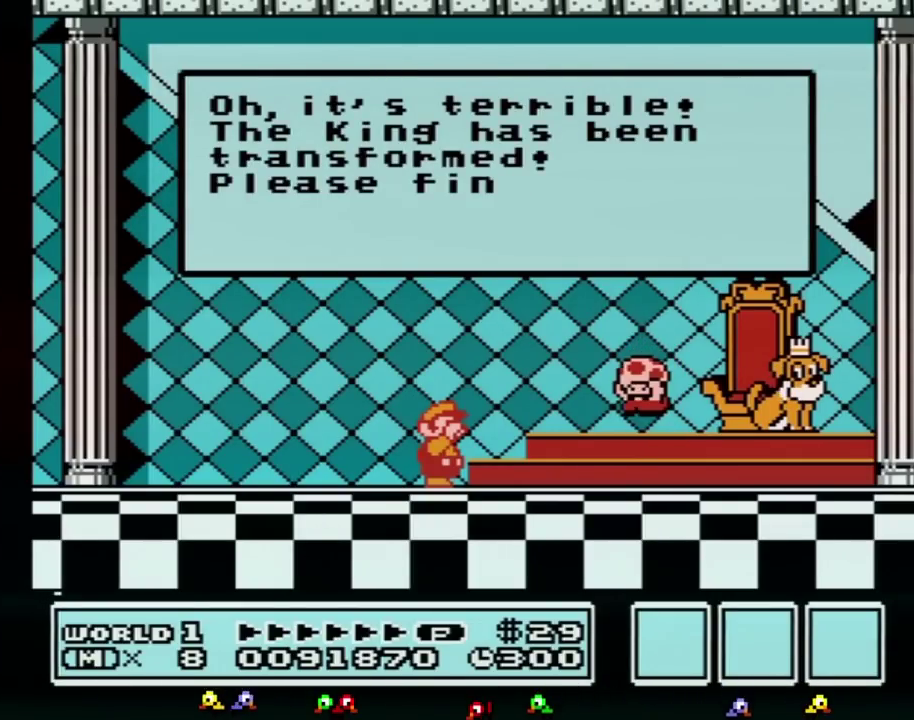
Gameplay with a controller (Nintendo layout); each line is a JSON object with the inputs held at the frame after it. "events" lists button and stick changes between this image and that frame as [ms after this image, input, new state], when the widget could be followed in between. Not read: L3 R3.
{"buttons": [], "events": [[33, "A", "up"], [67, "A", "down"], [100, "A", "up"], [150, "A", "down"], [183, "A", "up"], [217, "A", "down"], [250, "A", "up"], [317, "A", "down"], [383, "A", "up"], [400, "A", "down"], [433, "A", "up"], [467, "A", "down"], [500, "A", "up"]]}
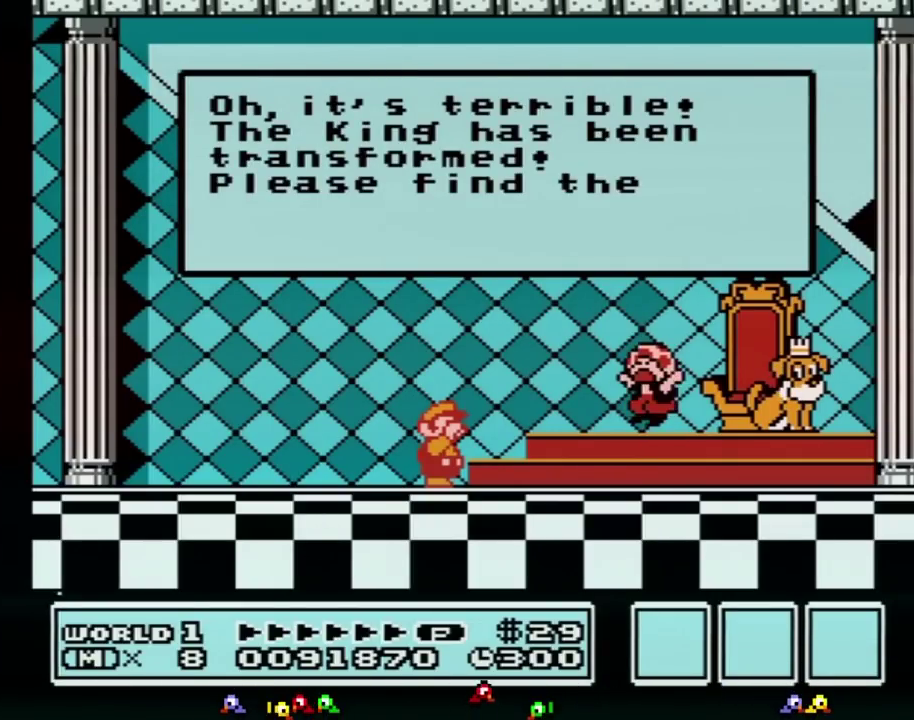
{"buttons": ["A"], "events": [[33, "A", "down"], [67, "A", "up"], [100, "A", "down"], [167, "A", "up"], [183, "A", "down"], [217, "A", "up"], [250, "A", "down"], [283, "A", "up"], [317, "A", "down"], [350, "A", "up"], [367, "A", "down"], [400, "A", "up"], [433, "A", "down"], [467, "A", "up"], [500, "A", "down"]]}
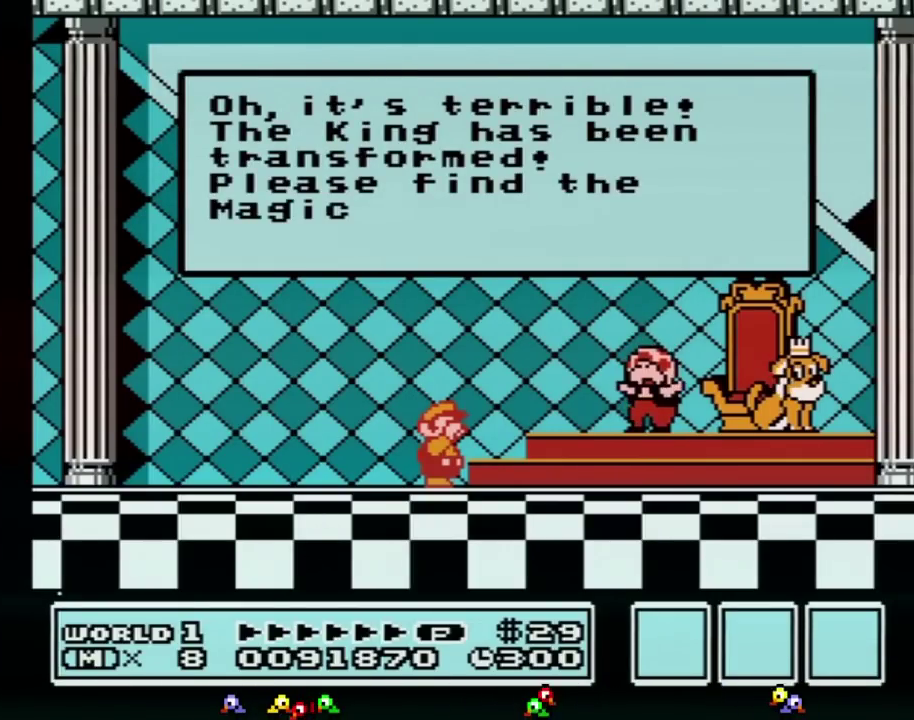
{"buttons": ["A"], "events": [[33, "A", "up"], [150, "A", "down"], [183, "A", "up"], [217, "A", "down"], [250, "A", "up"], [283, "A", "down"], [317, "A", "up"], [350, "A", "down"], [383, "A", "up"], [433, "A", "down"], [467, "A", "up"], [500, "A", "down"]]}
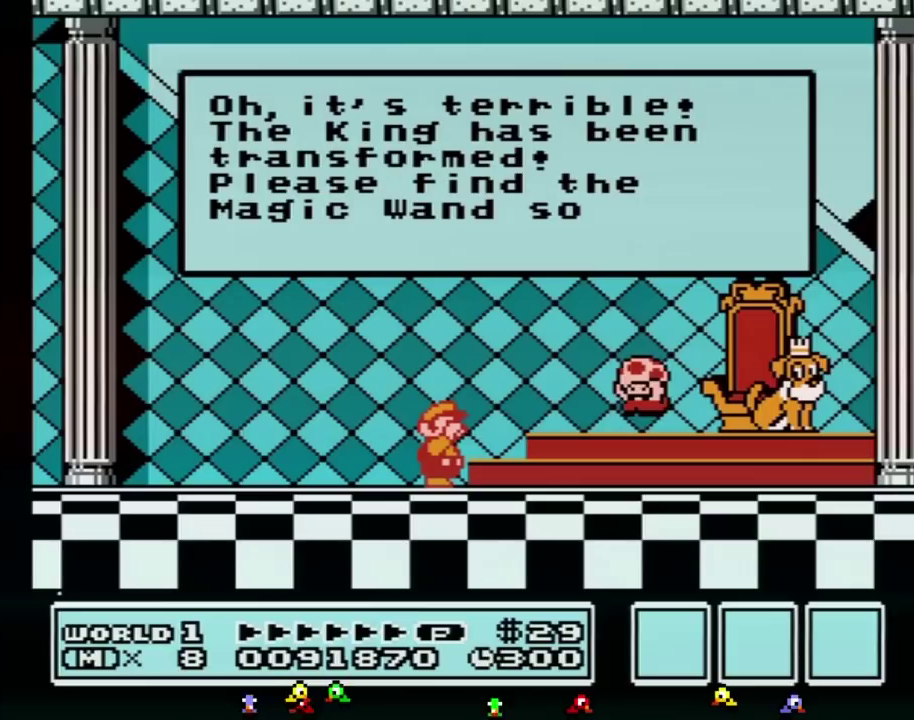
{"buttons": [], "events": [[33, "A", "up"], [67, "A", "down"], [100, "A", "up"], [117, "A", "down"], [150, "A", "up"], [183, "A", "down"], [217, "A", "up"], [283, "A", "down"], [317, "A", "up"], [350, "A", "down"], [367, "A", "up"], [417, "A", "down"], [433, "A", "up"], [467, "A", "down"], [500, "A", "up"]]}
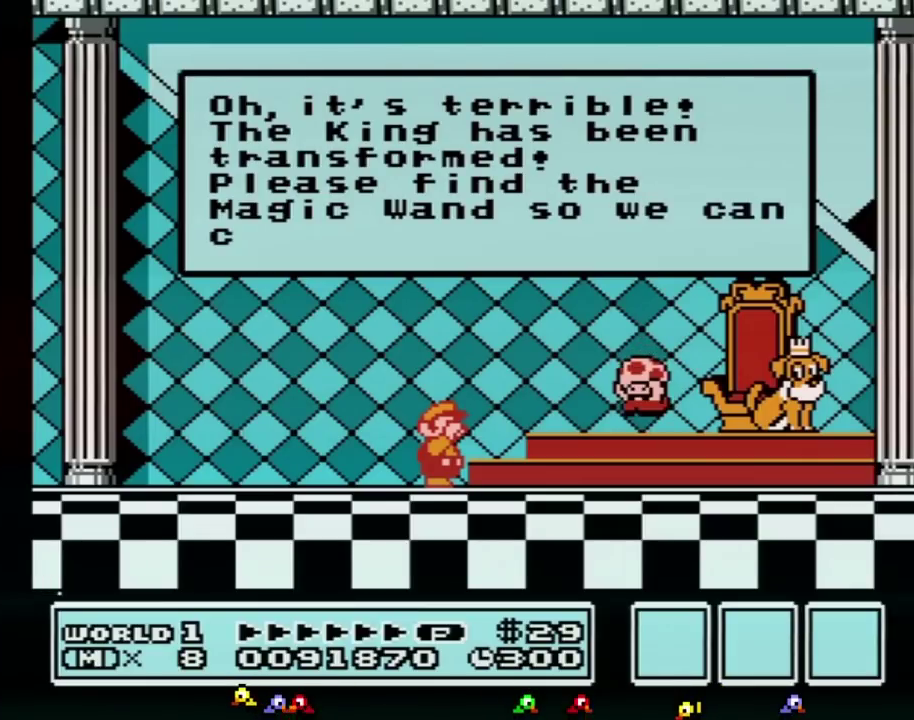
{"buttons": [], "events": [[33, "A", "down"], [67, "A", "up"], [100, "A", "down"], [117, "A", "up"], [183, "A", "down"], [217, "A", "up"], [250, "A", "down"], [283, "A", "up"], [317, "A", "down"], [350, "A", "up"], [383, "A", "down"], [433, "A", "up"], [467, "A", "down"], [500, "A", "up"]]}
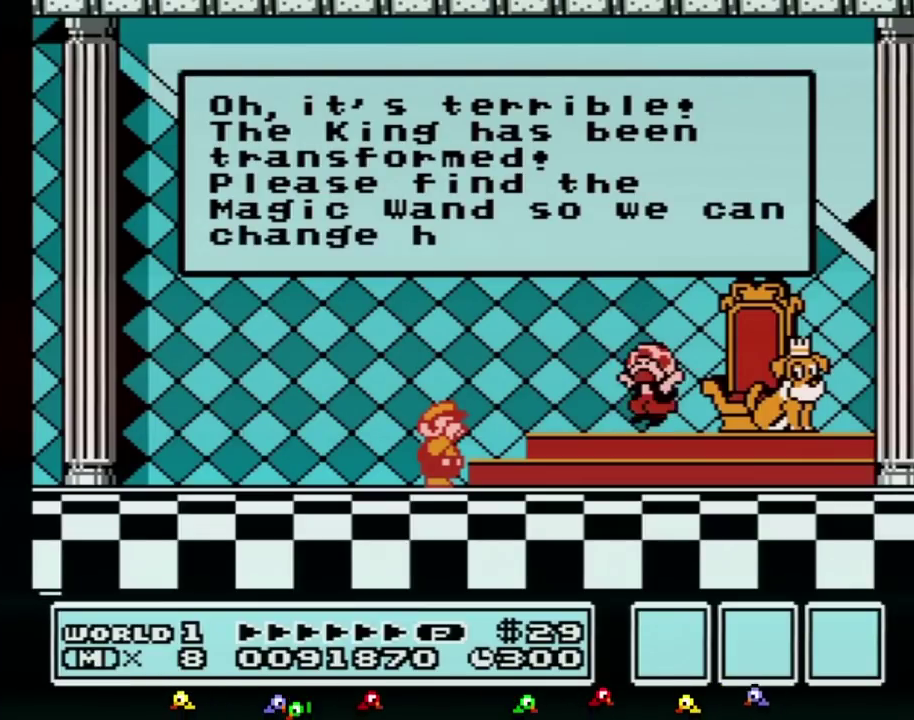
{"buttons": [], "events": [[33, "A", "down"], [67, "A", "up"], [100, "A", "down"], [133, "A", "up"], [150, "A", "down"], [183, "A", "up"], [250, "A", "down"], [283, "A", "up"], [317, "A", "down"], [350, "A", "up"], [383, "A", "down"], [400, "A", "up"], [433, "A", "down"], [467, "A", "up"]]}
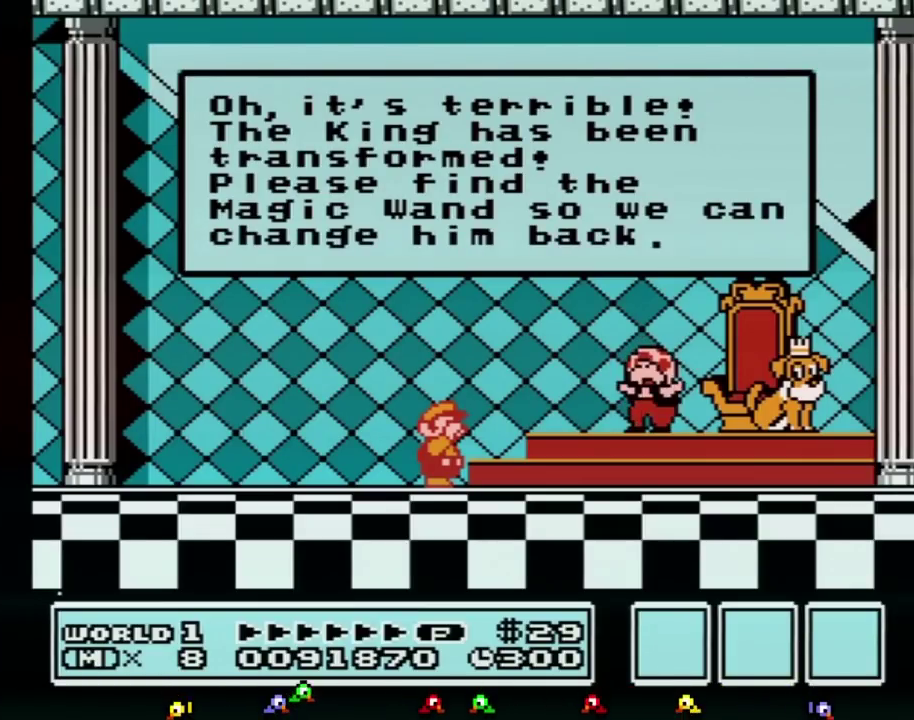
{"buttons": ["A"], "events": [[33, "A", "down"], [67, "A", "up"], [150, "A", "down"], [183, "A", "up"], [217, "A", "down"], [250, "A", "up"], [283, "A", "down"], [317, "A", "up"], [350, "A", "down"], [383, "A", "up"], [400, "A", "down"], [467, "A", "up"], [500, "A", "down"]]}
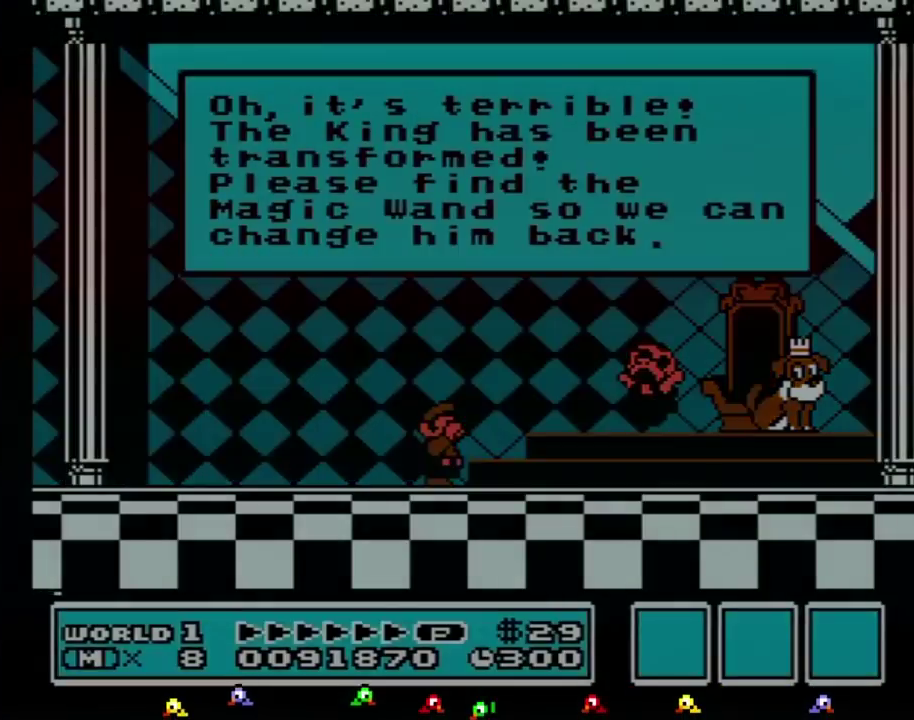
{"buttons": [], "events": [[33, "A", "up"], [67, "A", "down"], [317, "A", "up"], [350, "A", "down"], [400, "A", "up"], [467, "A", "down"], [500, "A", "up"]]}
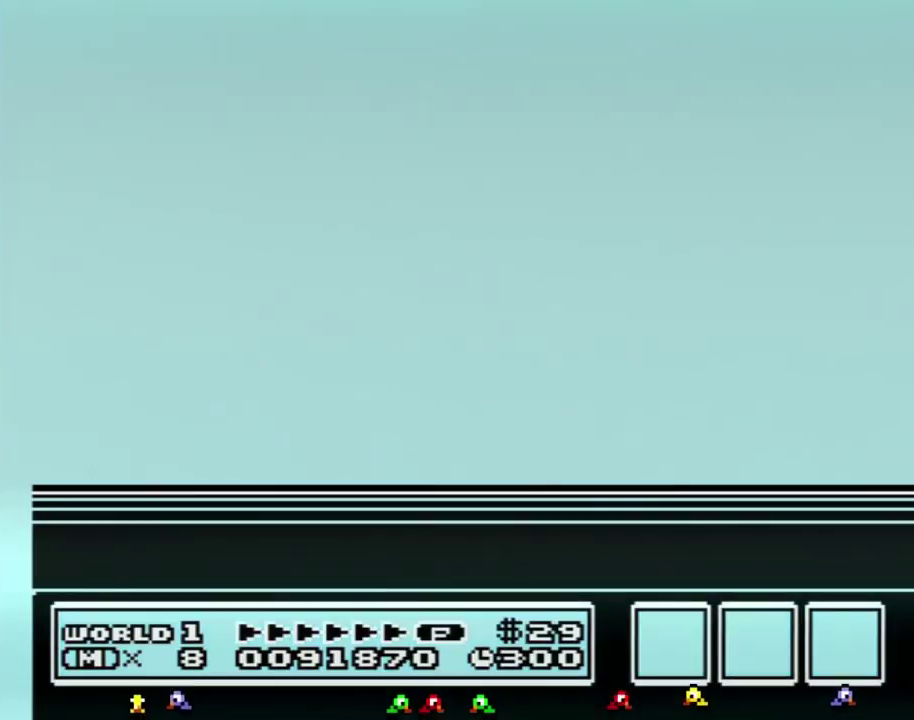
{"buttons": [], "events": [[33, "A", "down"], [67, "A", "up"], [100, "A", "down"], [117, "A", "up"], [150, "A", "down"], [183, "A", "up"], [250, "A", "down"], [283, "A", "up"], [317, "A", "down"], [350, "A", "up"], [383, "A", "down"], [400, "A", "up"], [433, "A", "down"], [467, "A", "up"]]}
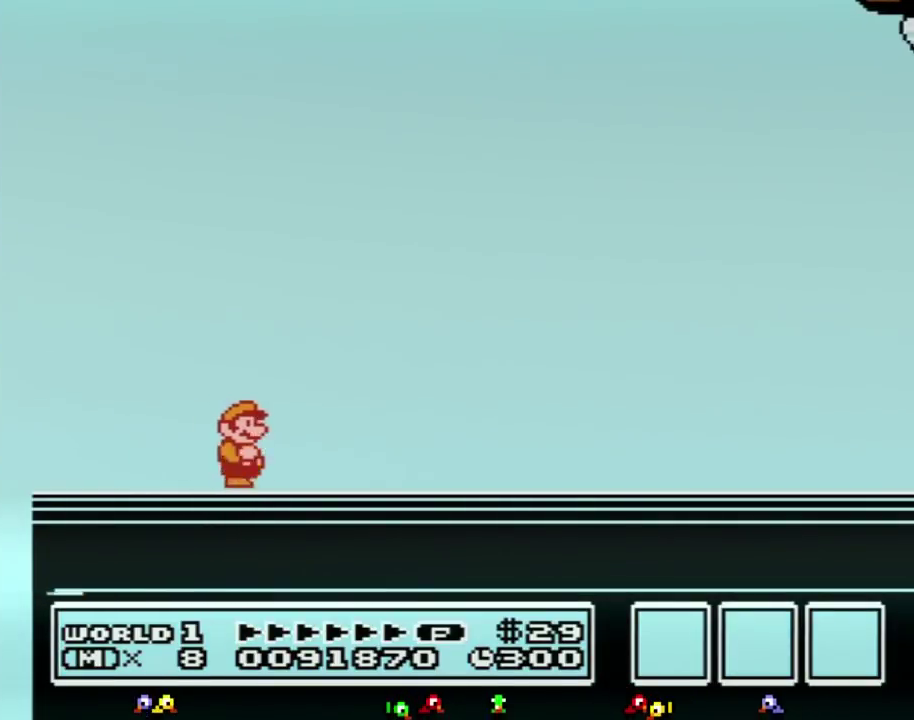
{"buttons": ["A"], "events": [[33, "A", "down"], [67, "A", "up"], [100, "A", "down"], [133, "A", "up"], [150, "A", "down"], [183, "A", "up"], [217, "A", "down"], [250, "A", "up"], [317, "A", "down"], [383, "A", "up"], [433, "A", "down"], [467, "A", "up"], [500, "A", "down"]]}
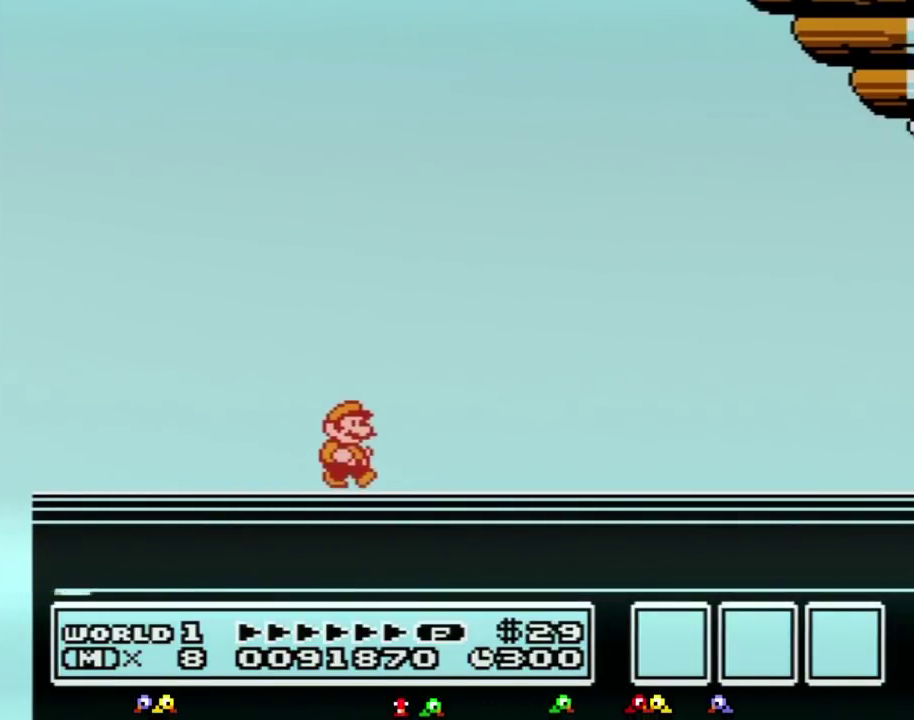
{"buttons": [], "events": [[33, "A", "up"], [100, "A", "down"], [133, "A", "up"], [183, "A", "down"], [317, "A", "up"], [400, "A", "down"], [467, "A", "up"]]}
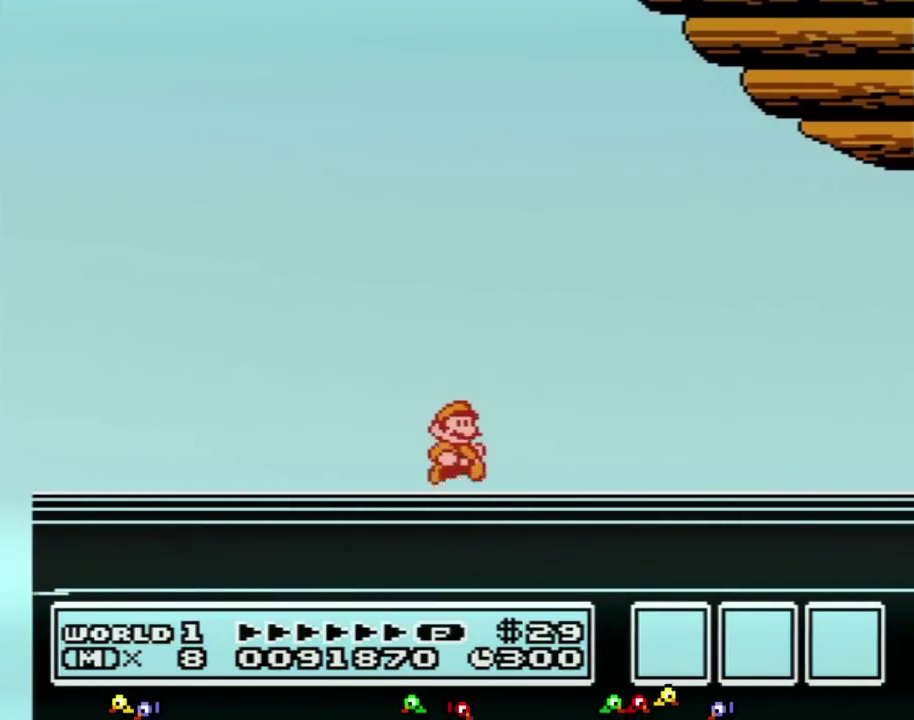
{"buttons": [], "events": [[350, "A", "down"], [433, "A", "up"]]}
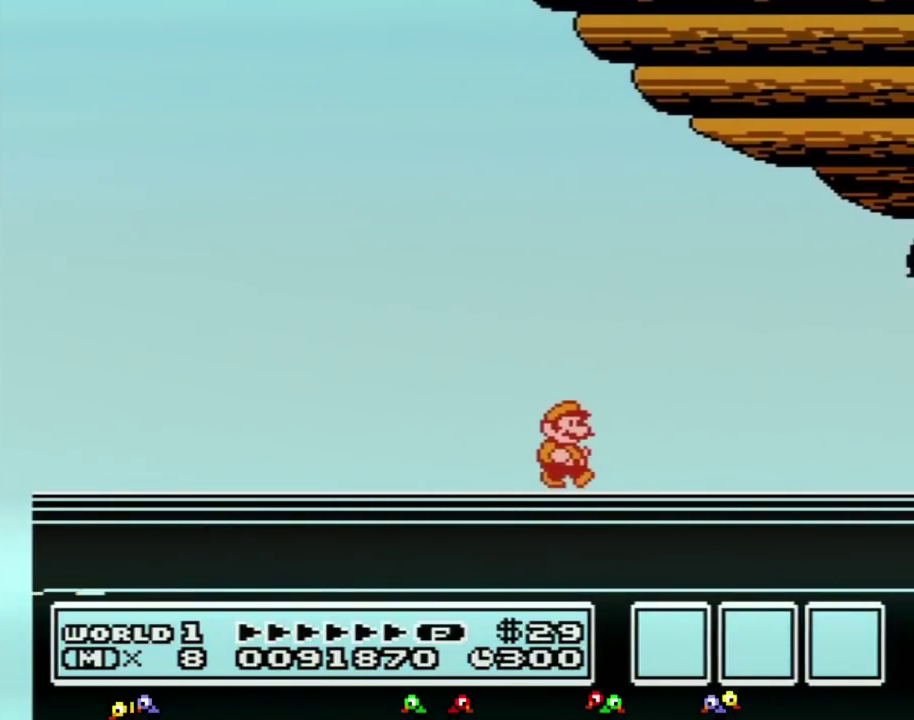
{"buttons": []}
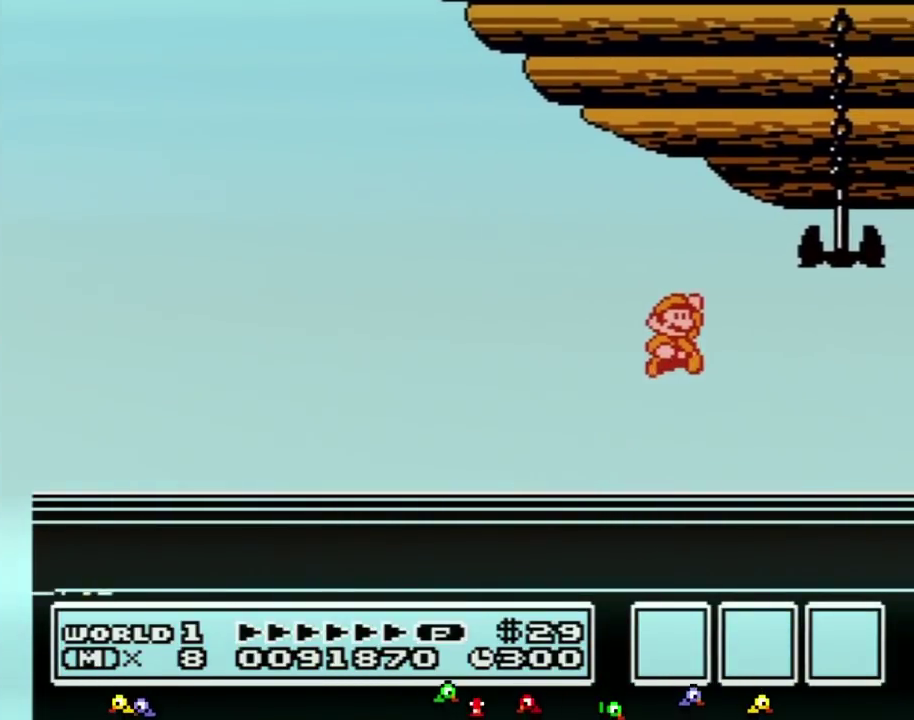
{"buttons": []}
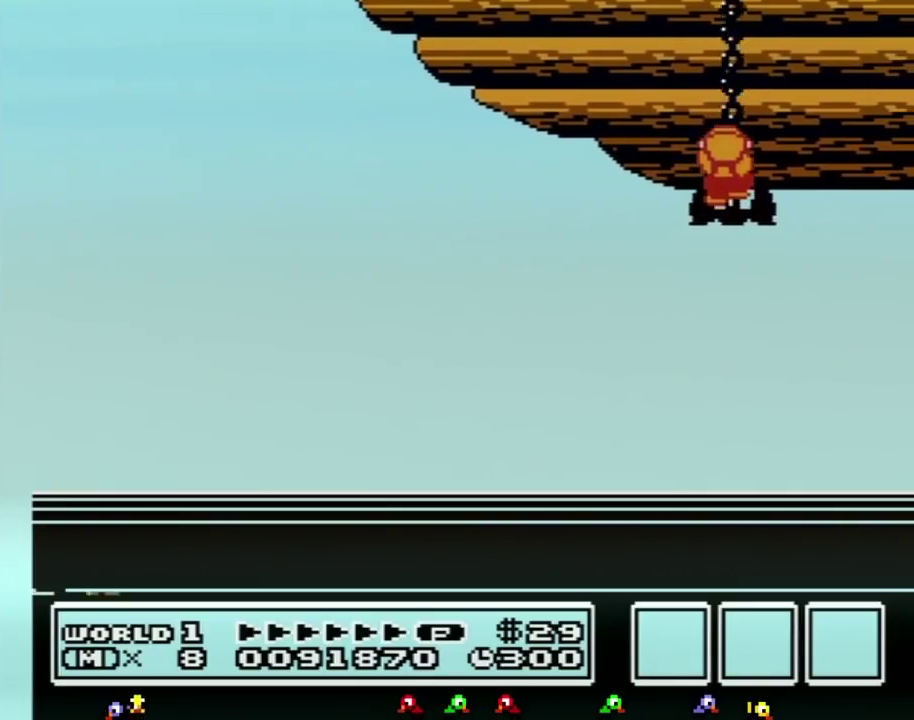
{"buttons": []}
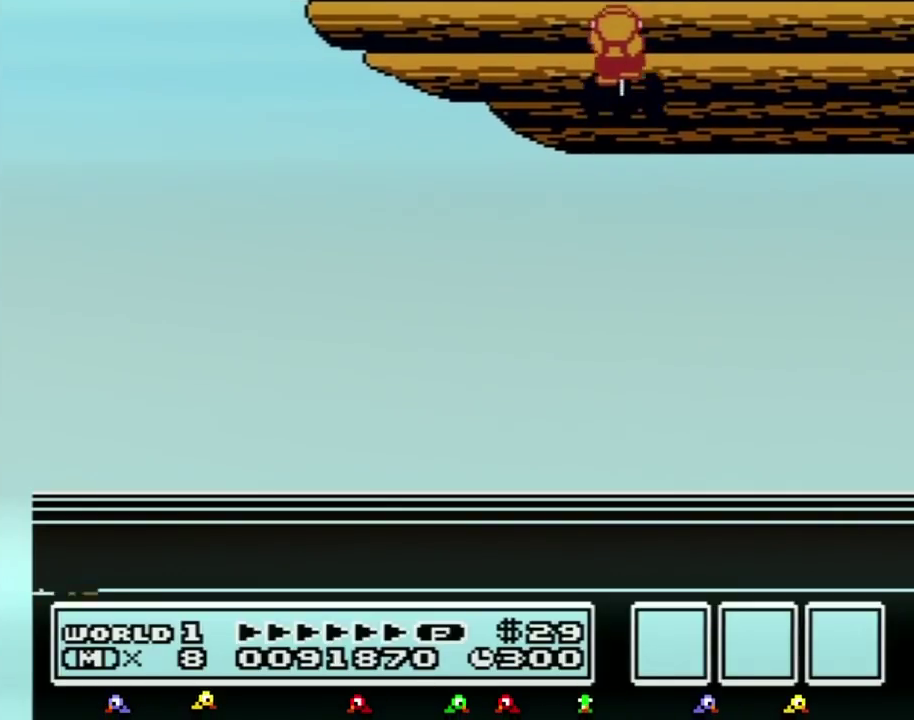
{"buttons": [], "events": [[183, "A", "down"], [500, "A", "up"]]}
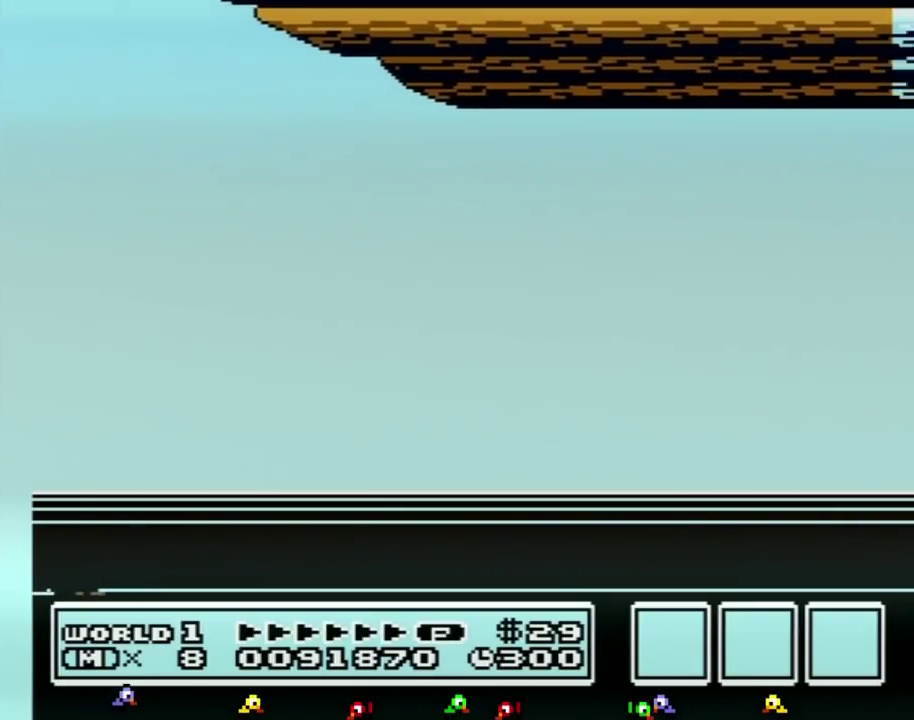
{"buttons": ["A"], "events": [[100, "A", "down"], [150, "A", "up"], [317, "A", "down"], [400, "A", "up"], [500, "A", "down"]]}
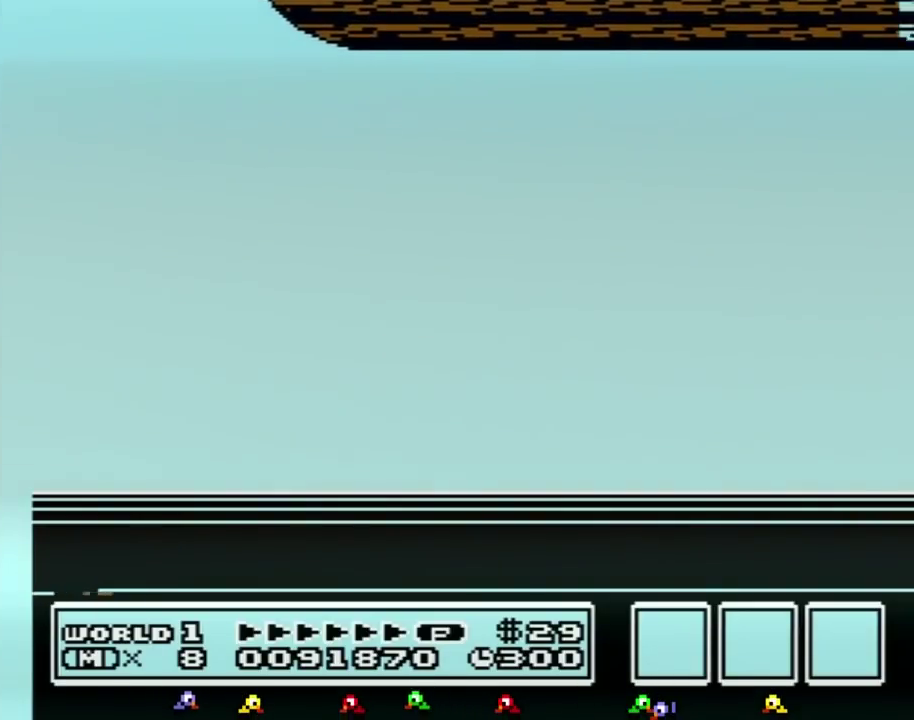
{"buttons": ["A"], "events": [[33, "A", "up"], [133, "A", "down"], [150, "A", "up"], [250, "A", "down"], [283, "A", "up"], [383, "A", "down"], [433, "A", "up"], [500, "A", "down"]]}
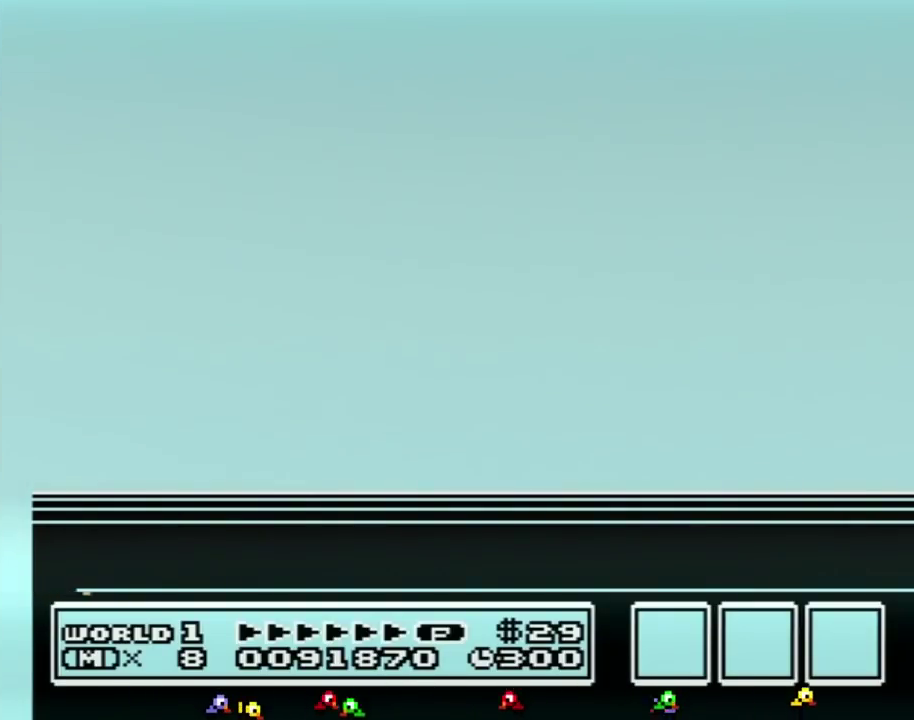
{"buttons": [], "events": [[33, "A", "up"], [133, "A", "down"], [217, "A", "up"], [350, "A", "down"], [383, "A", "up"], [467, "A", "down"], [500, "A", "up"]]}
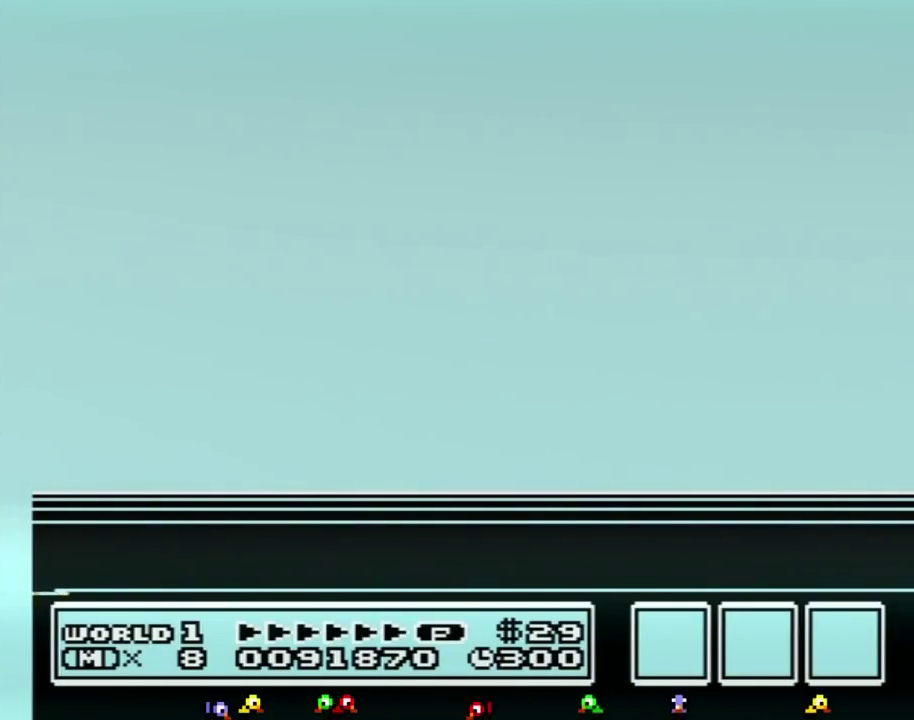
{"buttons": ["A"], "events": [[33, "A", "down"], [67, "A", "up"], [100, "A", "down"], [117, "A", "up"], [183, "A", "down"], [250, "A", "up"], [467, "A", "down"]]}
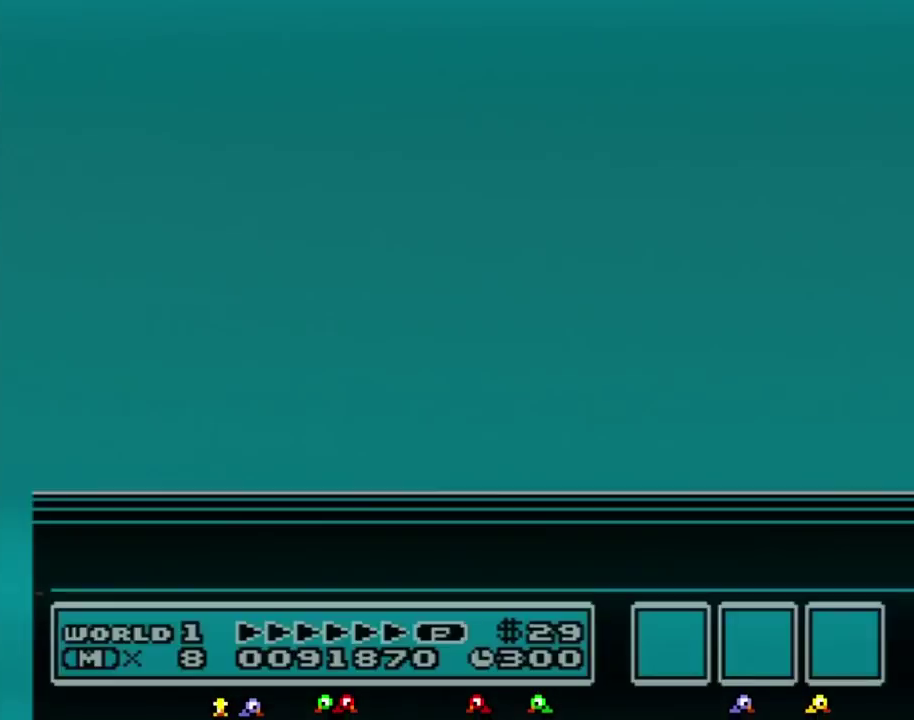
{"buttons": [], "events": [[50, "A", "up"]]}
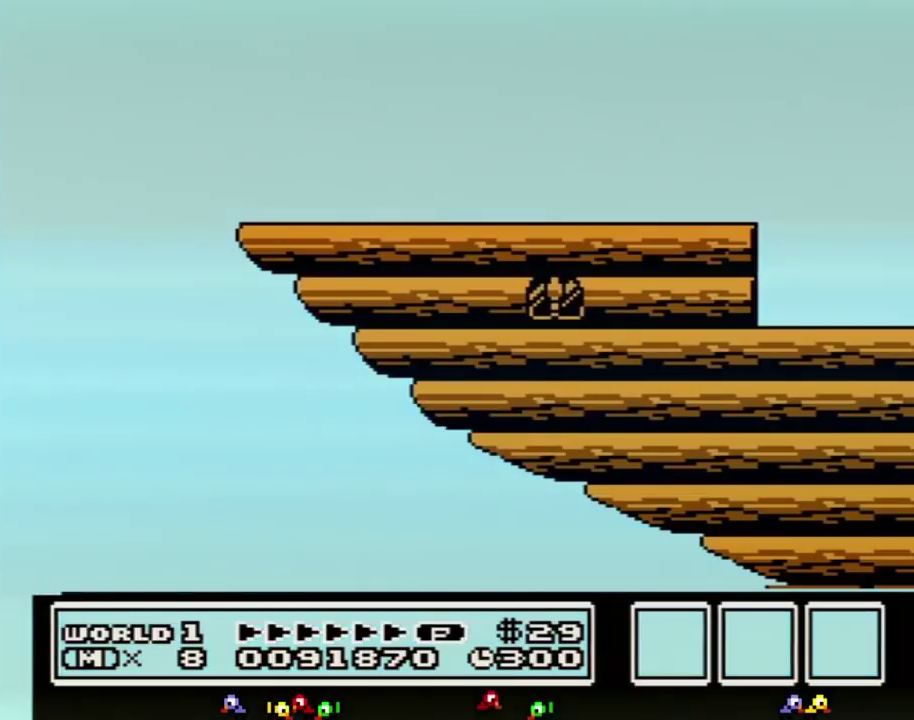
{"buttons": []}
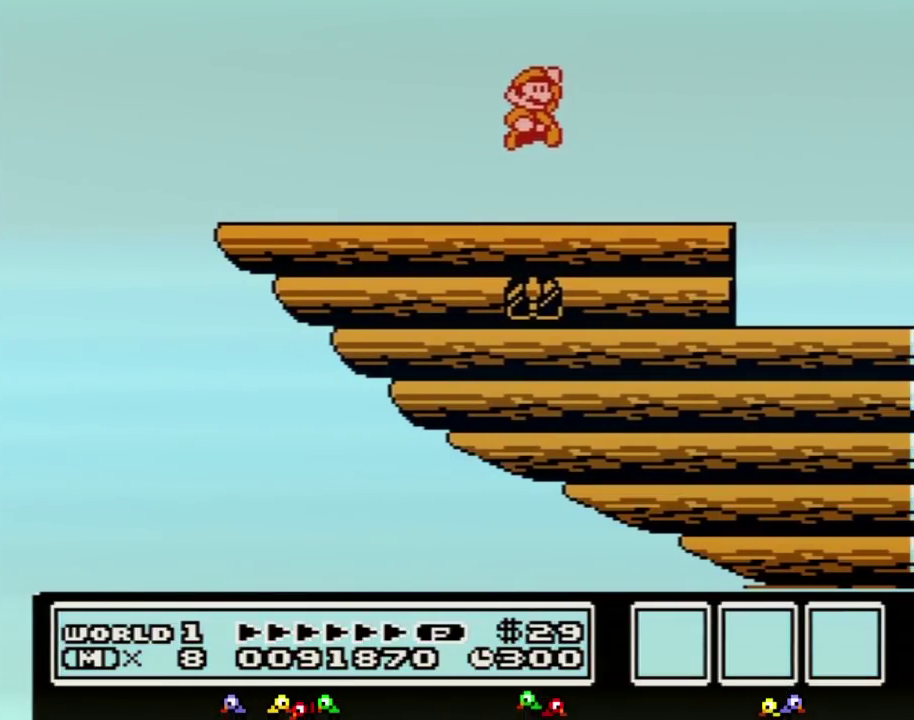
{"buttons": ["DPAD_LEFT"], "events": [[300, "DPAD_LEFT", "down"]]}
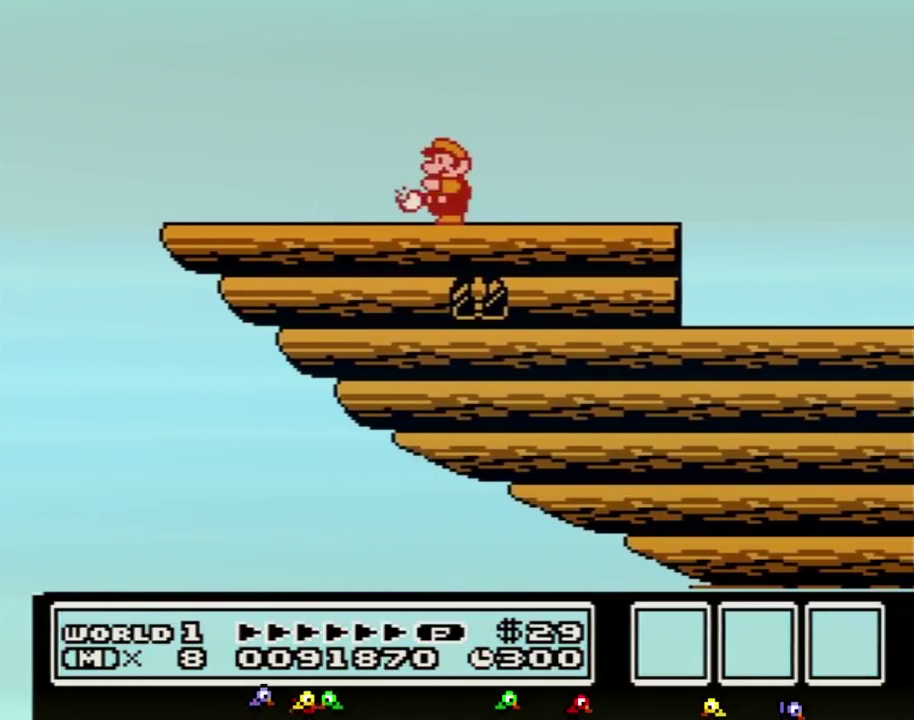
{"buttons": ["B", "DPAD_LEFT"], "events": [[17, "B", "down"]]}
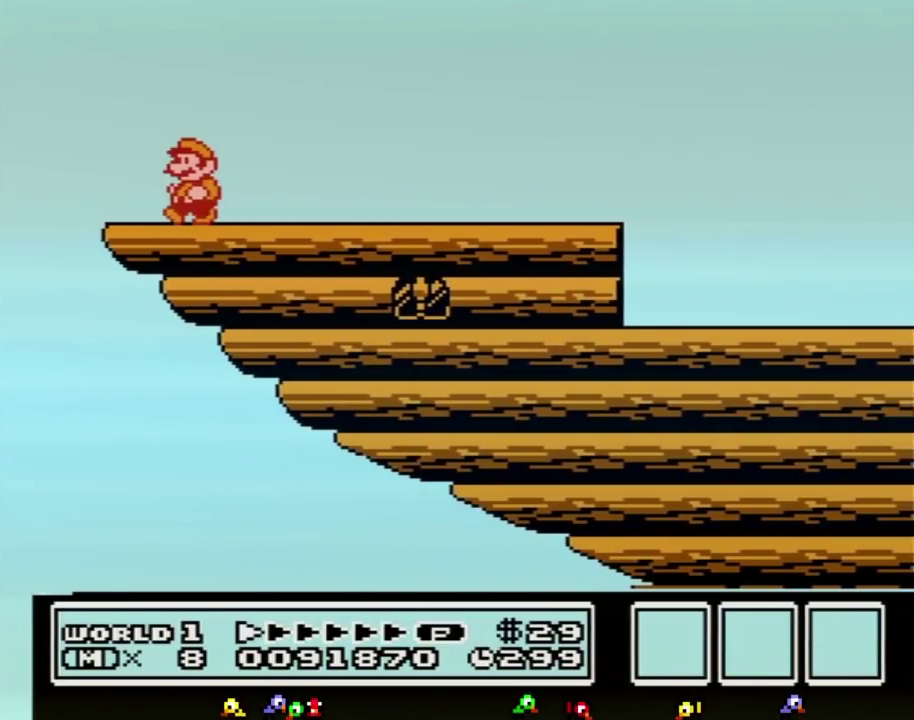
{"buttons": ["B", "DPAD_RIGHT"], "events": [[233, "A", "down"], [233, "DPAD_LEFT", "up"], [300, "DPAD_RIGHT", "down"], [333, "A", "up"]]}
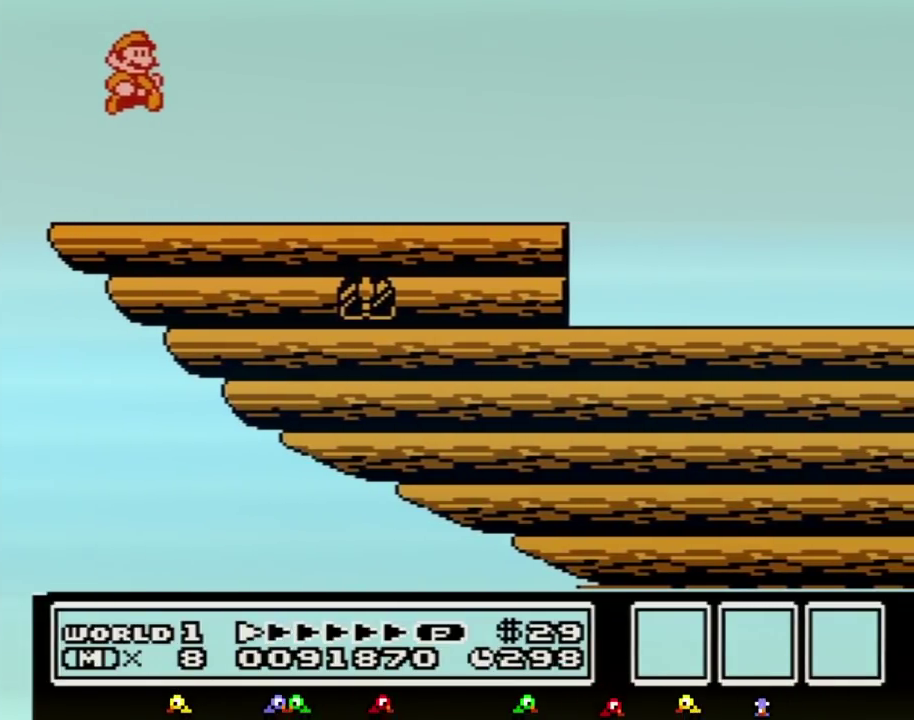
{"buttons": ["B", "DPAD_RIGHT"]}
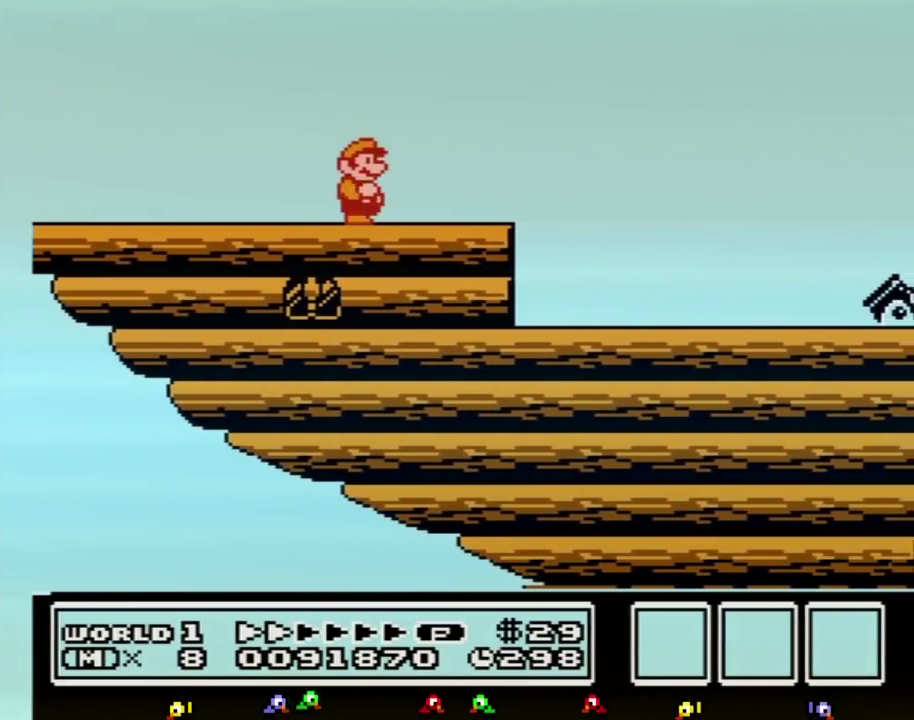
{"buttons": ["A", "B"], "events": [[333, "A", "down"], [333, "DPAD_RIGHT", "up"], [383, "DPAD_LEFT", "down"], [450, "DPAD_LEFT", "up"]]}
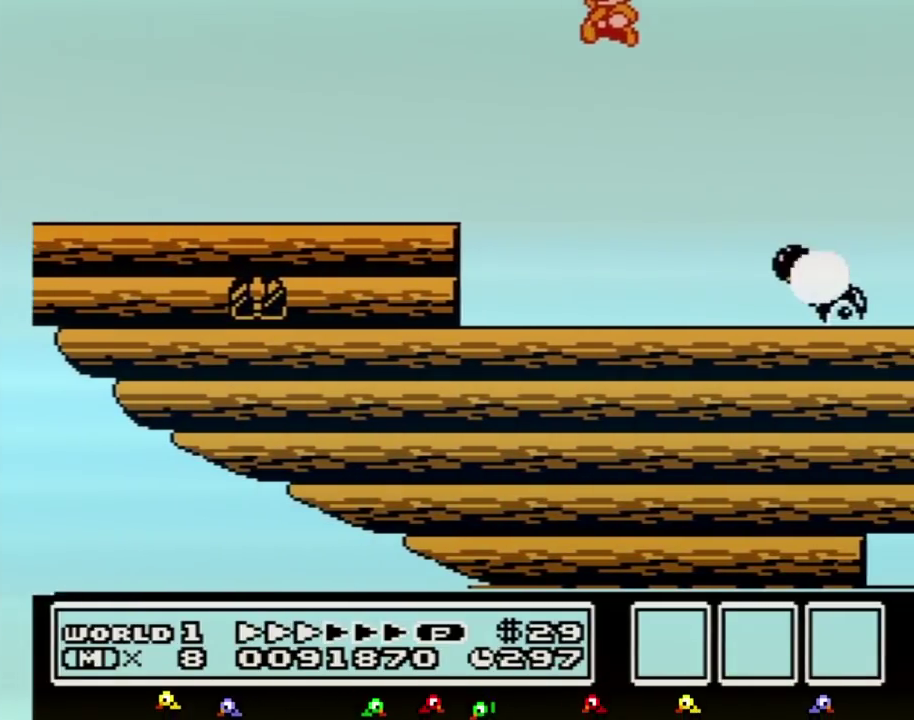
{"buttons": [], "events": [[300, "A", "up"], [300, "B", "up"], [450, "B", "down"], [483, "B", "up"]]}